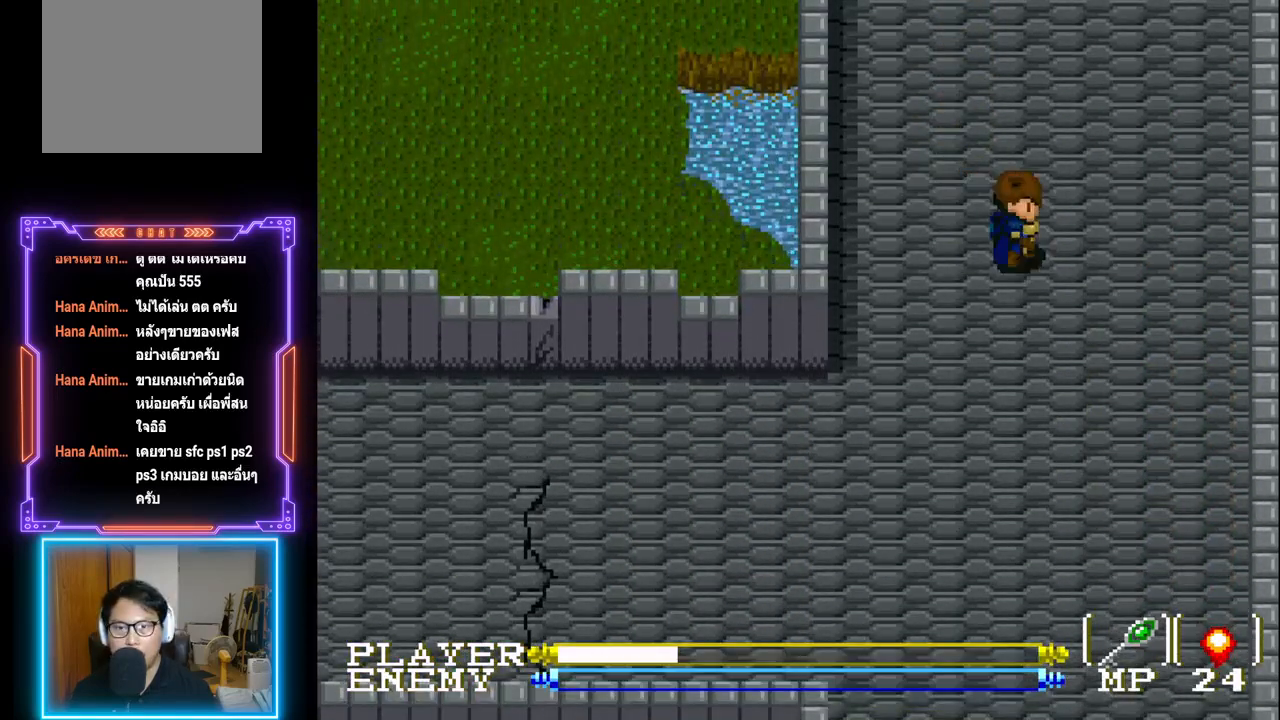
Gameplay with a controller (PlayStation layout); each line is a JSON object with the inputs held at the frame after it. "events" lists button and stick changes between this image and that frame as [ms after this image, input, new state], when the widget could be followed in between. Not read: L3 R3 right_stick.
{"buttons": ["DPAD_UP"], "left_stick": "center", "events": []}
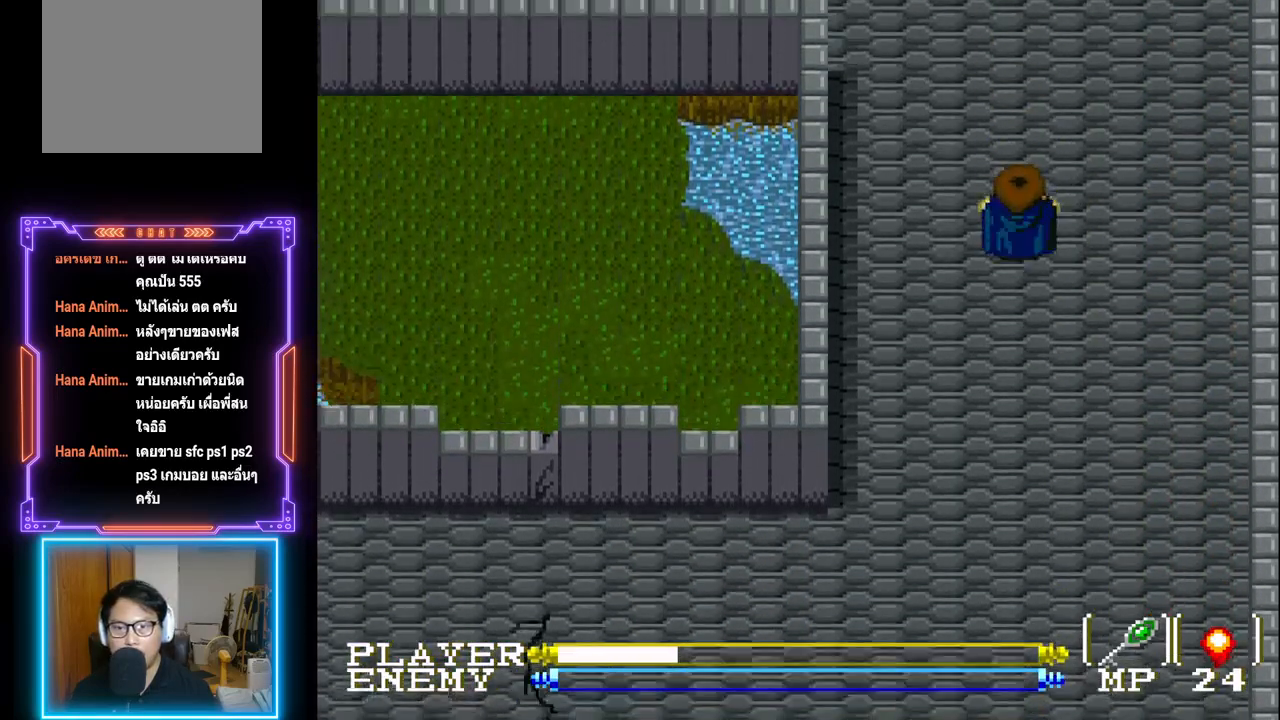
{"buttons": ["DPAD_UP"], "left_stick": "center", "events": []}
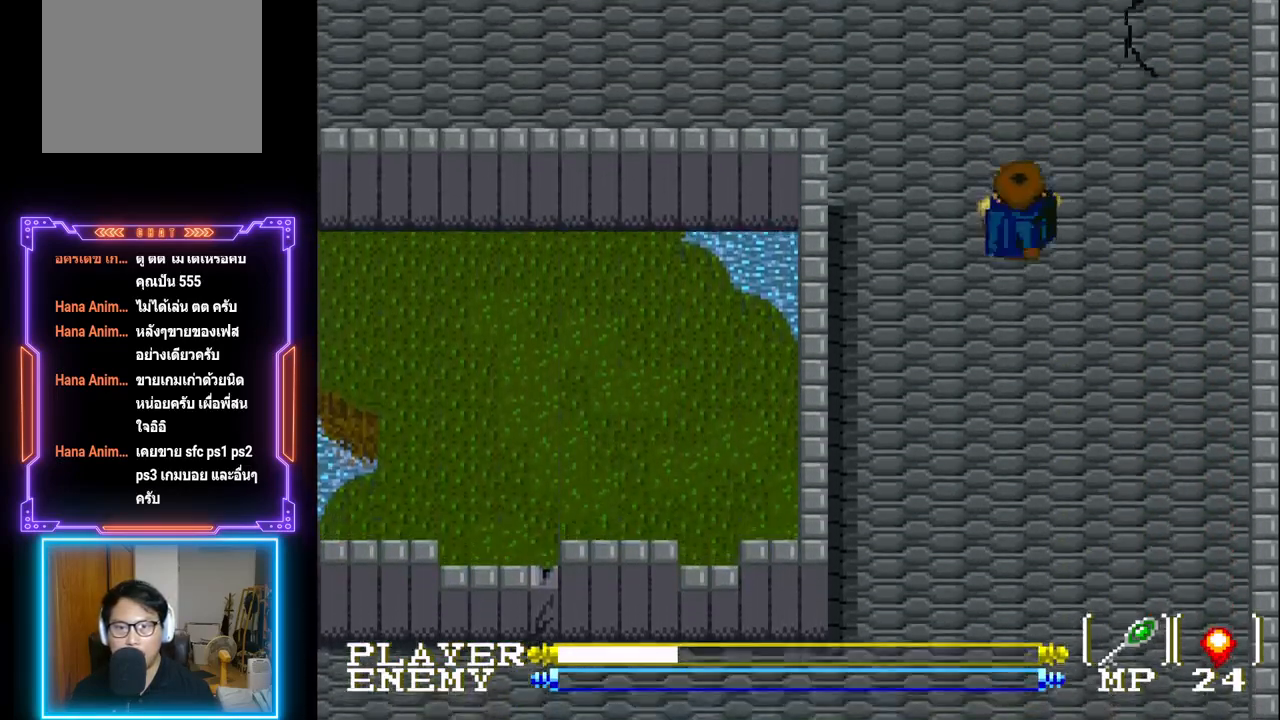
{"buttons": ["DPAD_UP"], "left_stick": "center", "events": []}
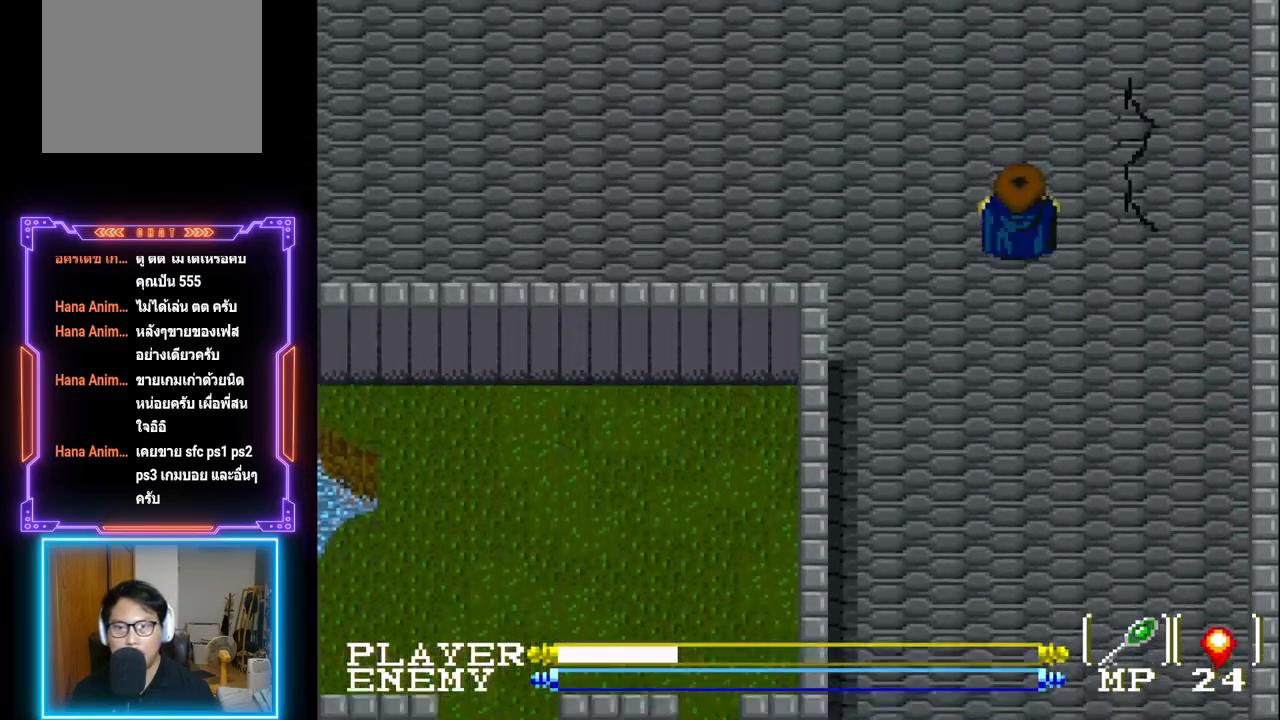
{"buttons": ["DPAD_UP"], "left_stick": "center", "events": []}
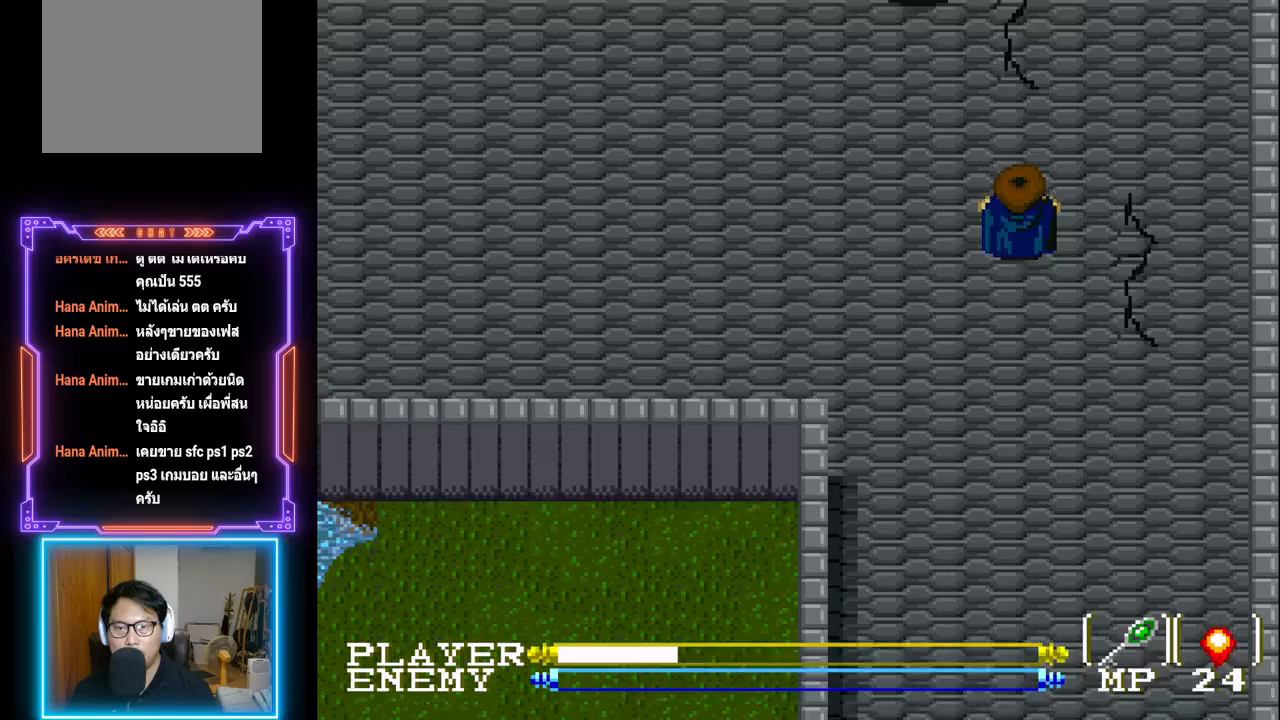
{"buttons": ["DPAD_UP"], "left_stick": "center", "events": []}
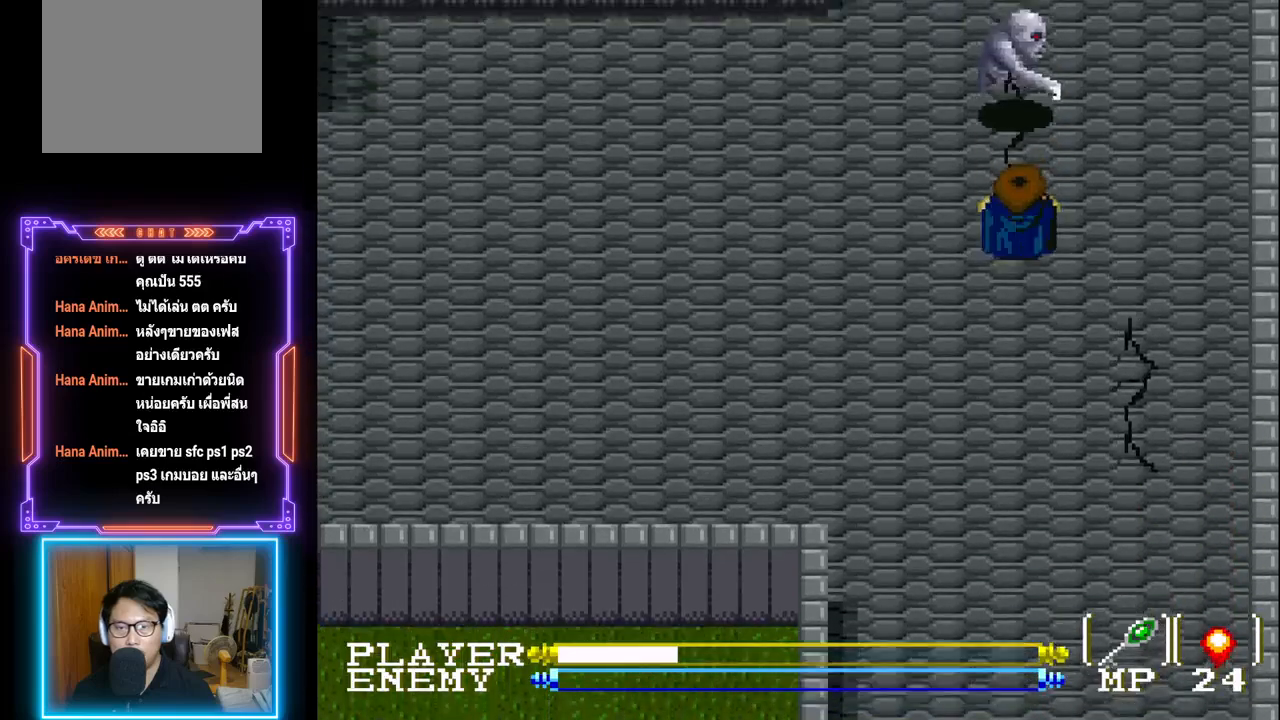
{"buttons": ["CROSS"], "left_stick": "center", "events": [[17, "DPAD_UP", "up"], [67, "CROSS", "down"], [117, "DPAD_UP", "down"], [217, "CROSS", "up"], [267, "DPAD_UP", "up"], [283, "CROSS", "down"], [400, "CROSS", "up"], [433, "CROSS", "down"]]}
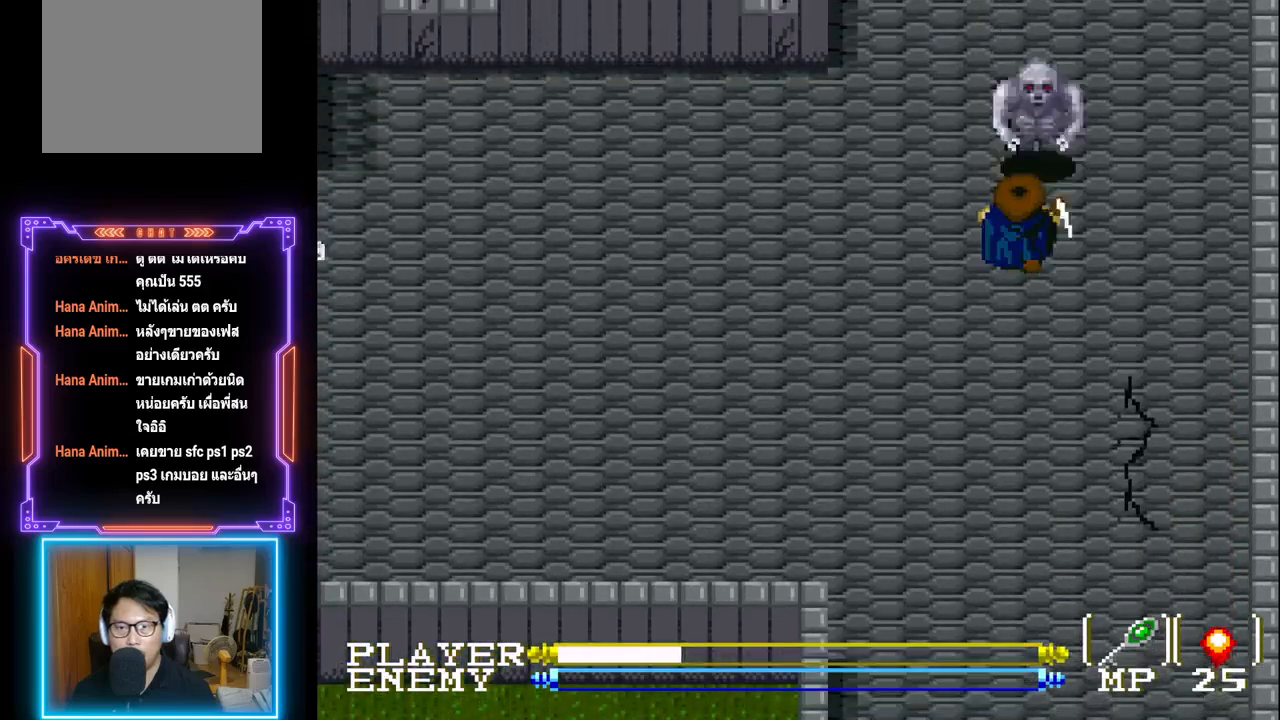
{"buttons": ["CROSS"], "left_stick": "center", "events": [[50, "CROSS", "up"], [100, "CROSS", "down"], [233, "CROSS", "up"], [383, "CROSS", "down"]]}
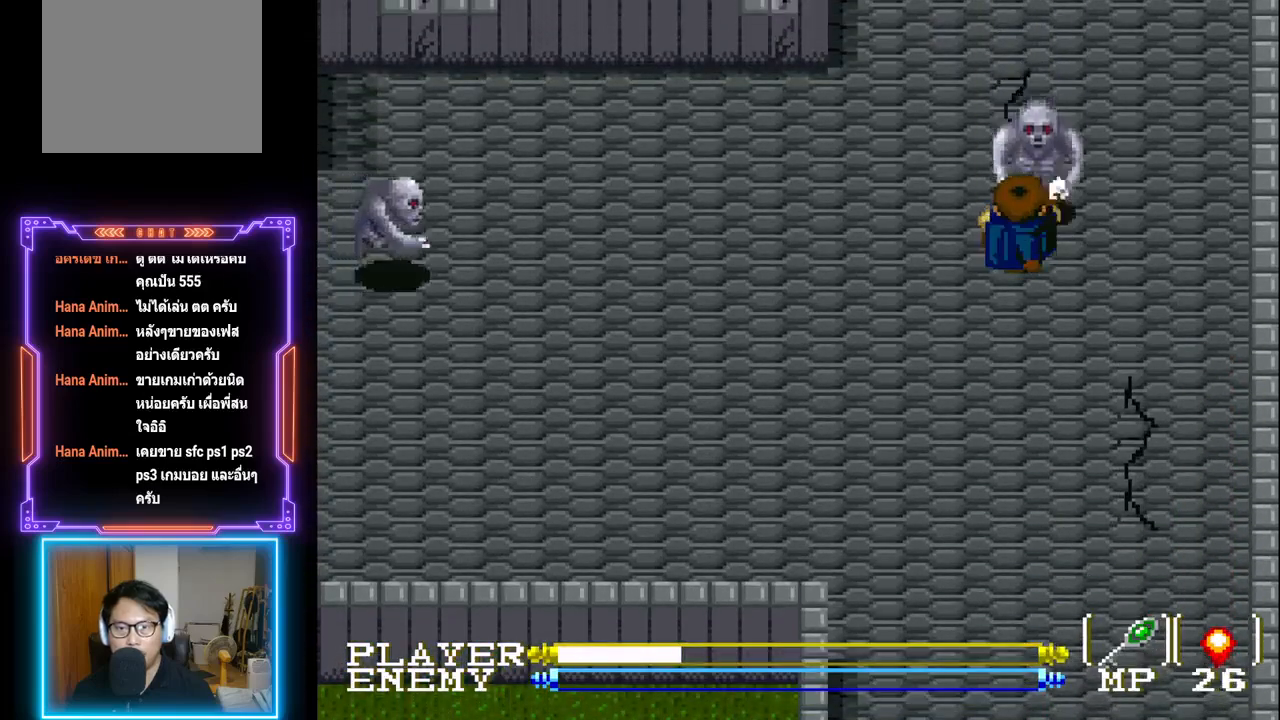
{"buttons": [], "left_stick": "center", "events": [[200, "CROSS", "up"]]}
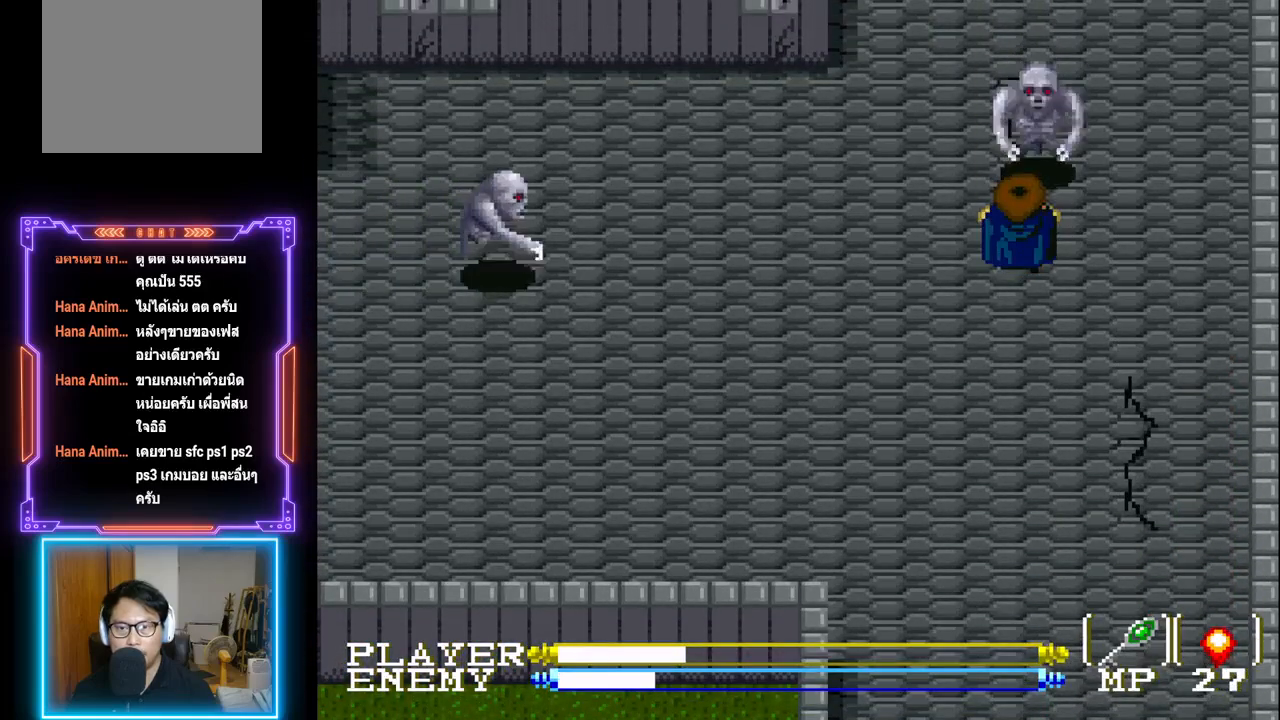
{"buttons": [], "left_stick": "center", "events": [[33, "CROSS", "down"], [317, "CROSS", "up"]]}
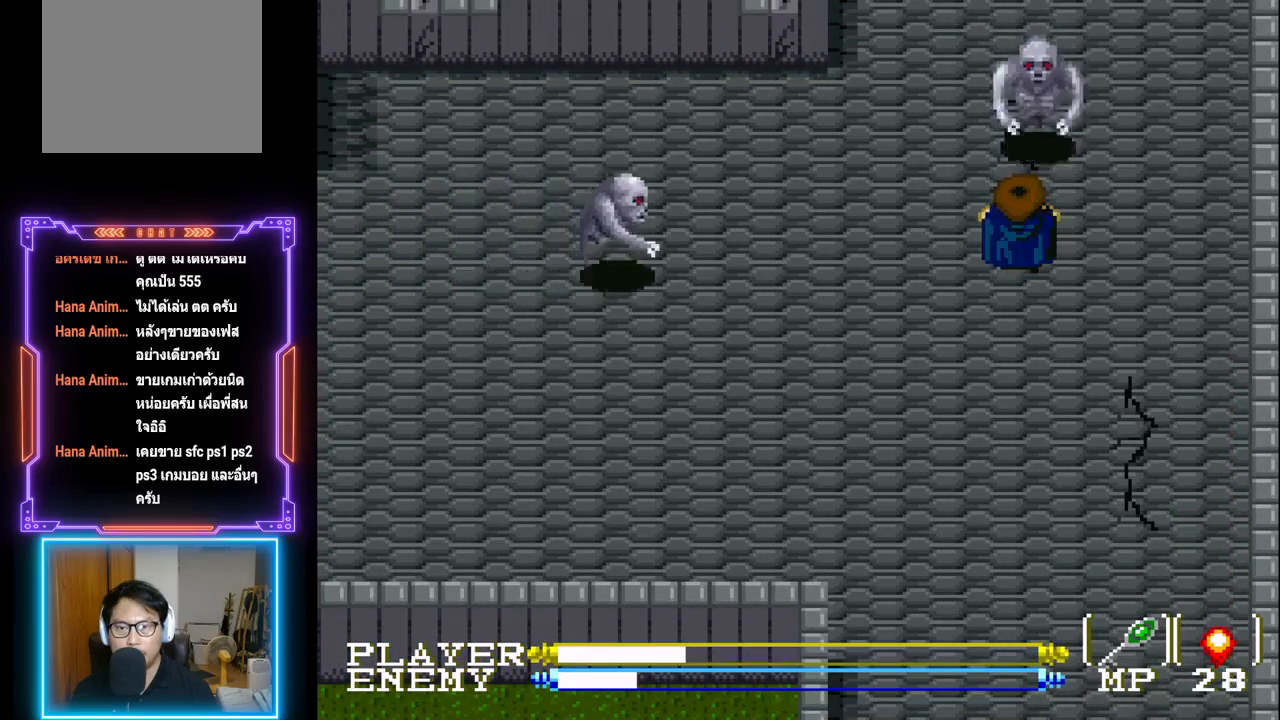
{"buttons": [], "left_stick": "center", "events": [[183, "CROSS", "down"], [417, "CROSS", "up"]]}
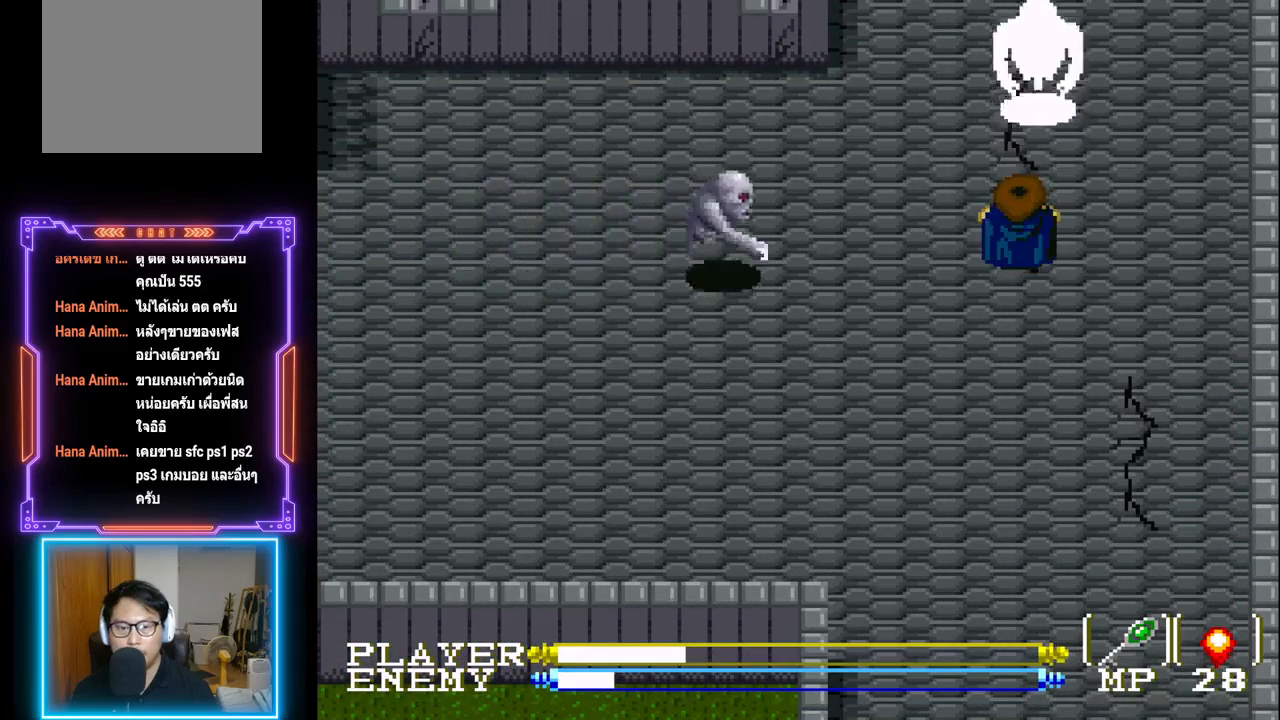
{"buttons": ["R1"], "left_stick": "center", "events": [[467, "R1", "down"]]}
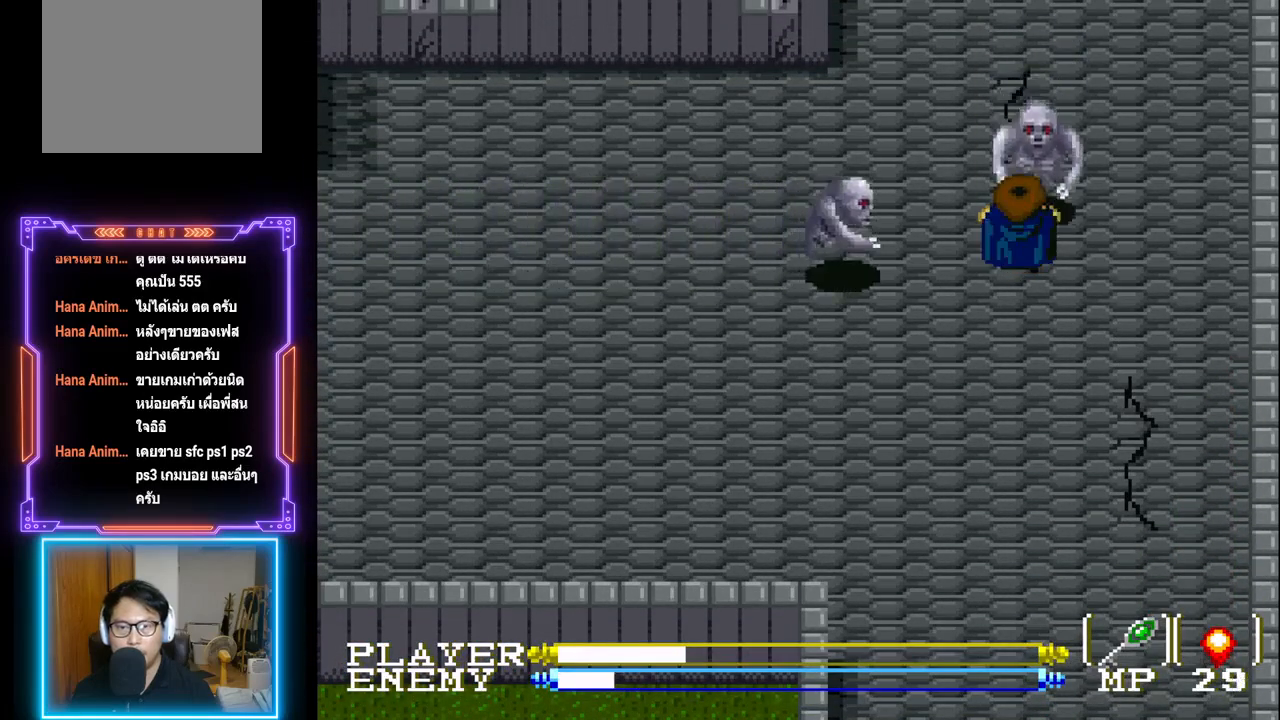
{"buttons": ["DPAD_DOWN"], "left_stick": "center", "events": [[67, "DPAD_DOWN", "down"], [100, "R1", "up"]]}
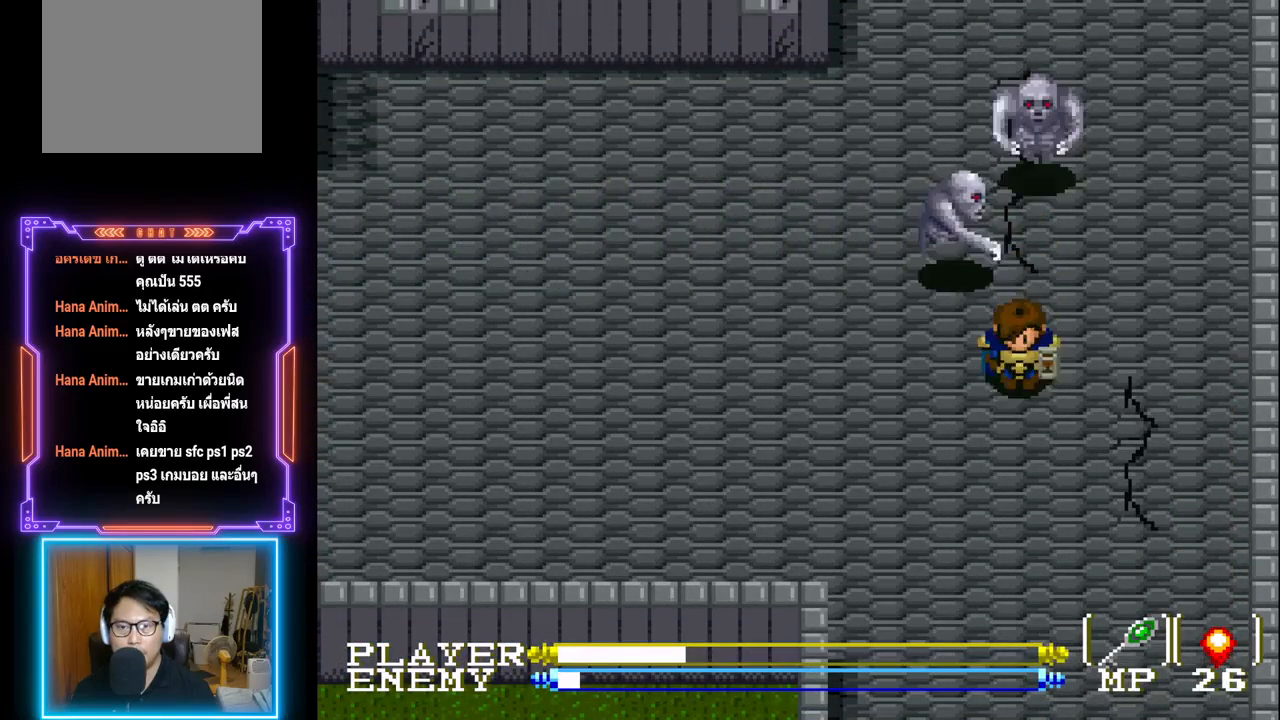
{"buttons": ["R1"], "left_stick": "center", "events": [[150, "DPAD_DOWN", "up"], [167, "DPAD_UP", "down"], [200, "R1", "down"], [233, "DPAD_UP", "up"], [283, "R1", "up"], [350, "R1", "down"], [417, "R1", "up"], [450, "R1", "down"]]}
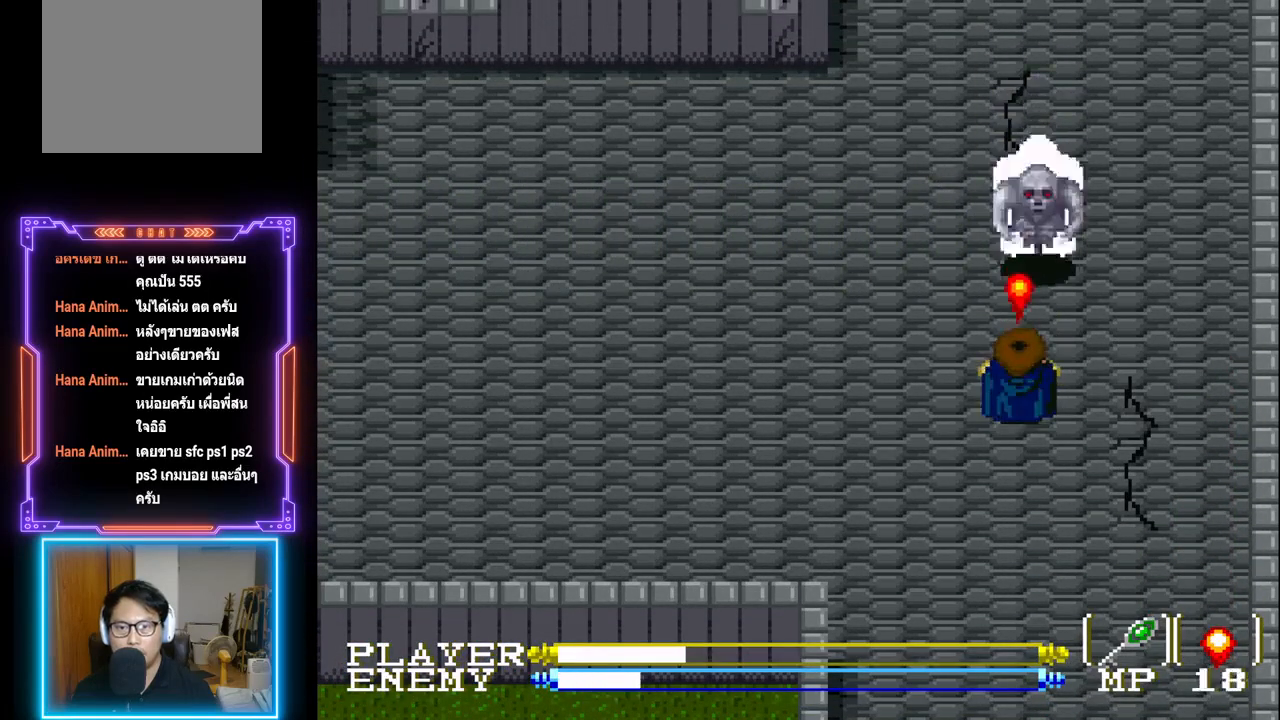
{"buttons": [], "left_stick": "center", "events": [[117, "R1", "up"], [250, "R1", "down"], [317, "R1", "up"]]}
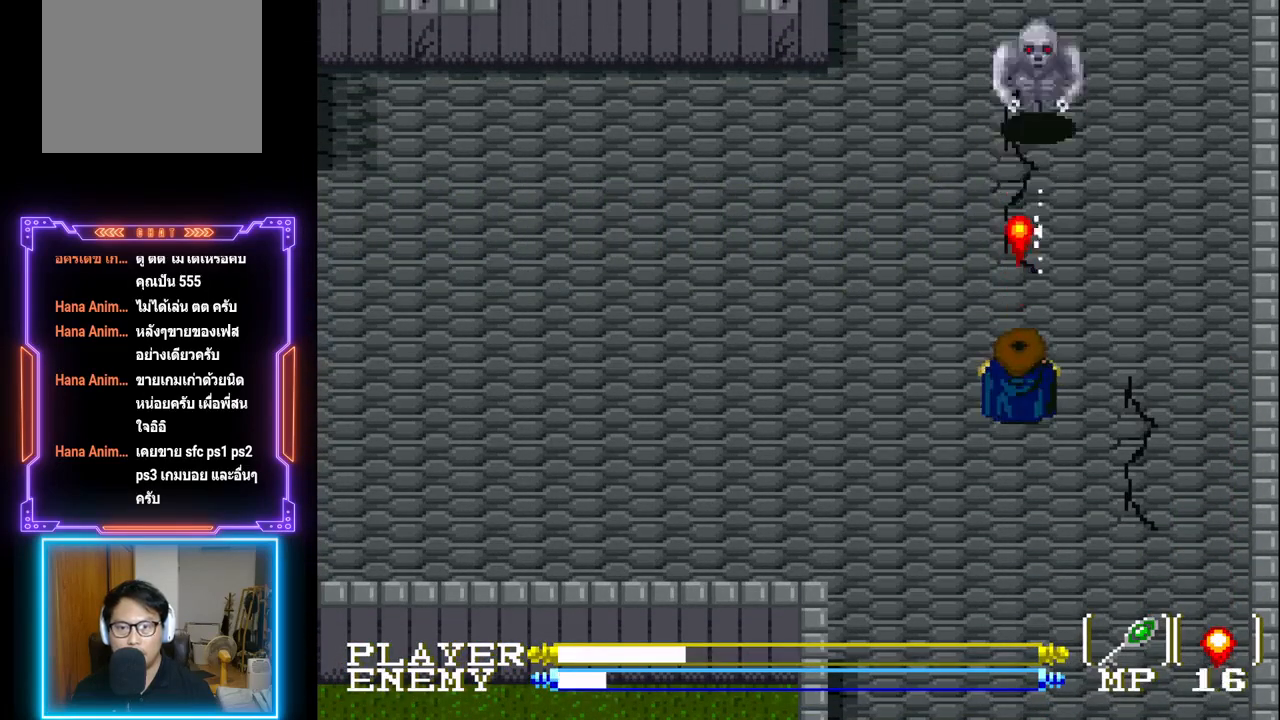
{"buttons": ["DPAD_UP"], "left_stick": "center", "events": [[117, "DPAD_UP", "down"]]}
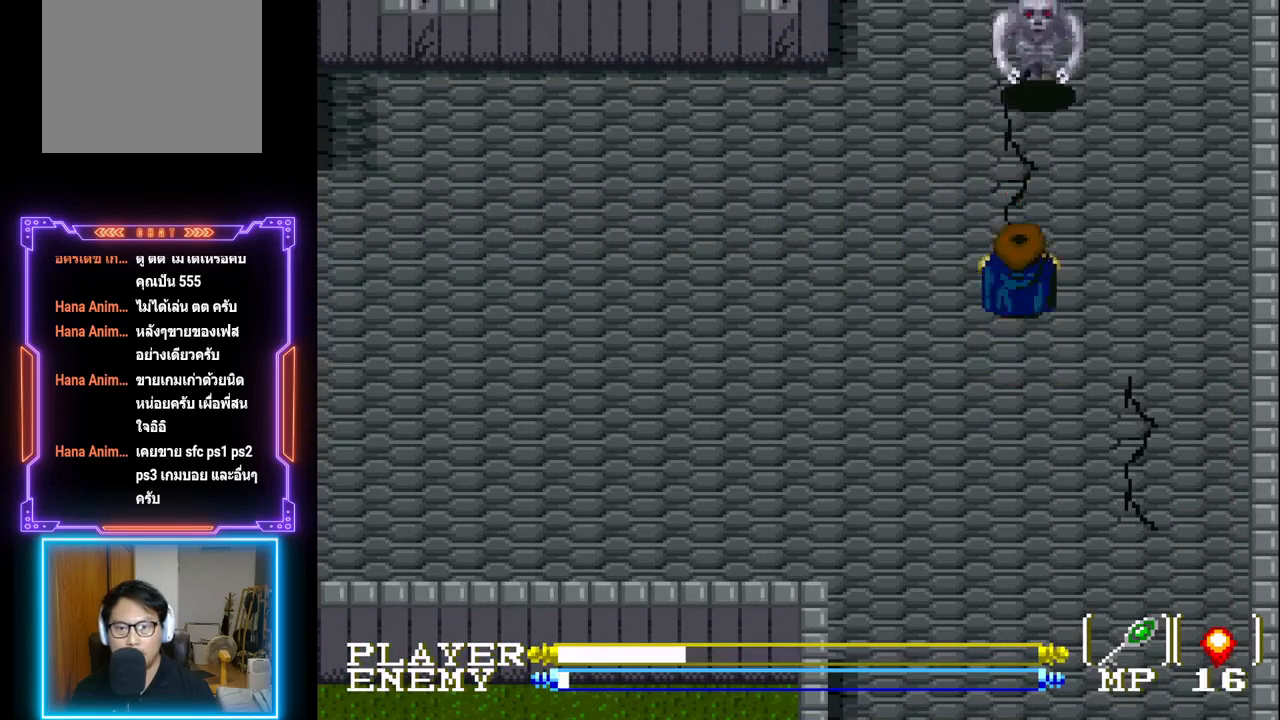
{"buttons": ["DPAD_UP"], "left_stick": "center", "events": [[150, "DPAD_UP", "up"], [167, "R1", "down"], [267, "R1", "up"], [417, "DPAD_UP", "down"]]}
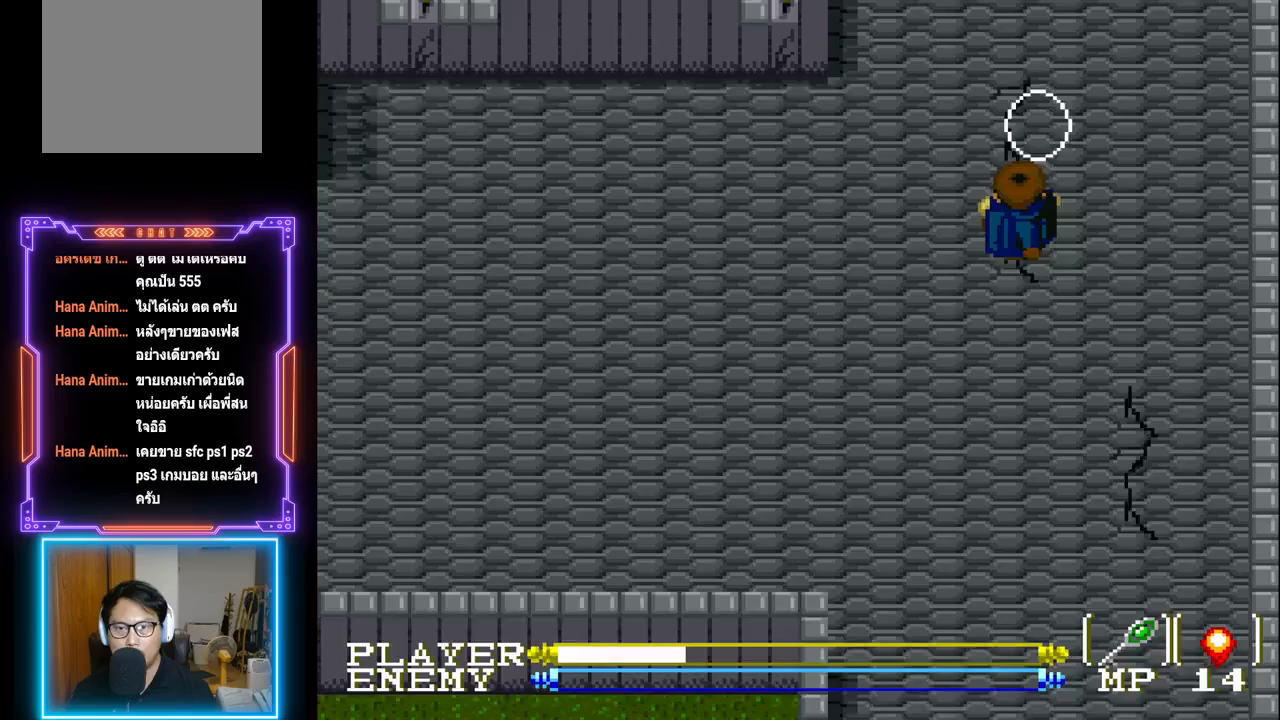
{"buttons": ["DPAD_UP"], "left_stick": "center", "events": []}
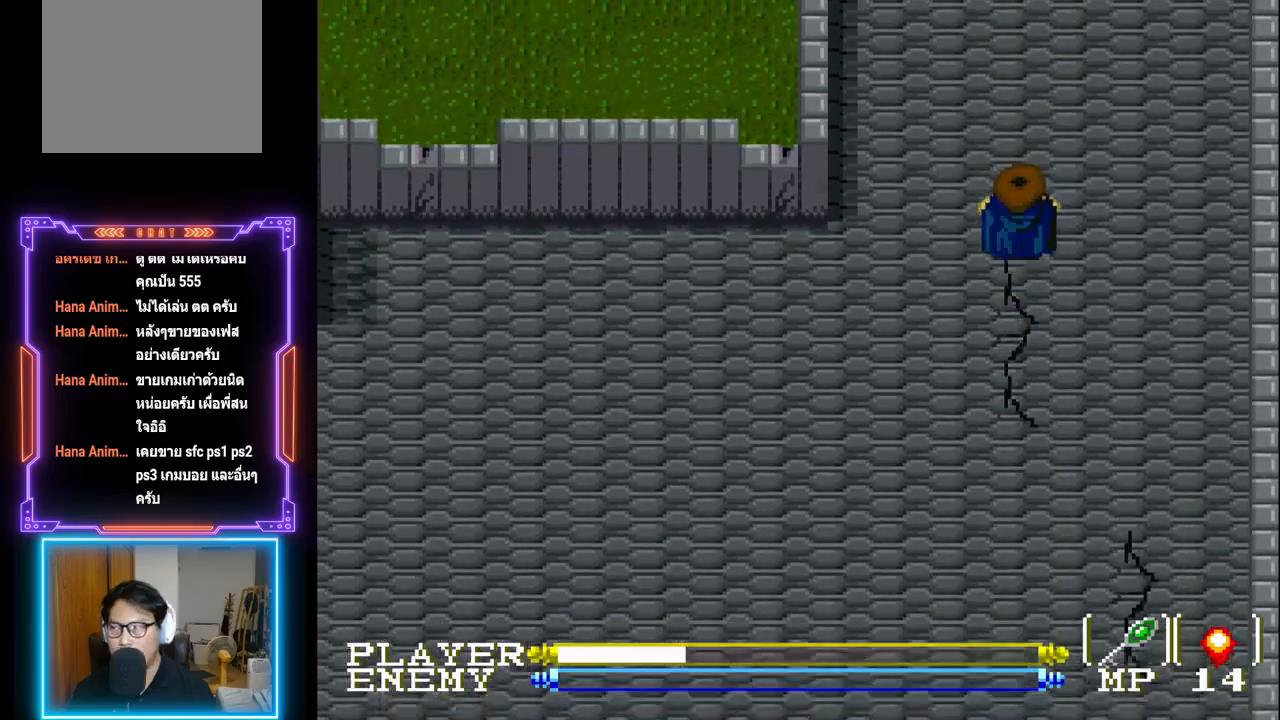
{"buttons": ["DPAD_UP"], "left_stick": "center", "events": []}
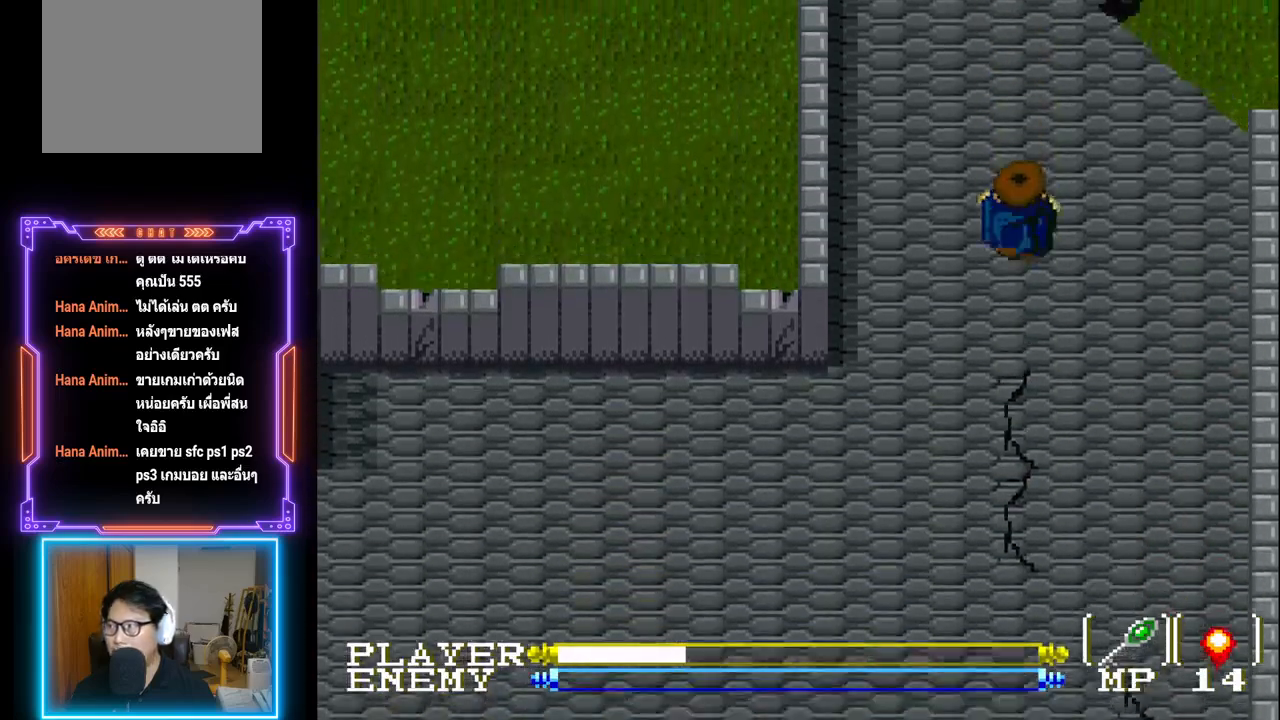
{"buttons": ["DPAD_UP"], "left_stick": "center", "events": []}
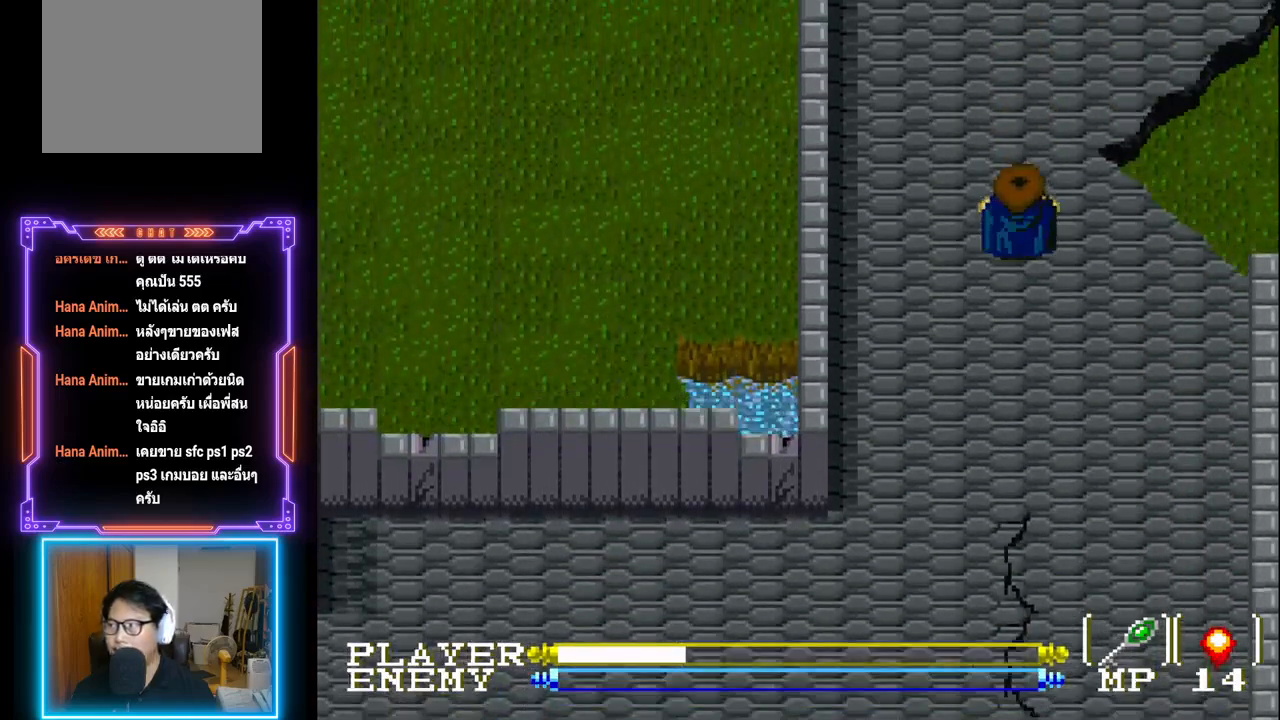
{"buttons": ["DPAD_UP"], "left_stick": "center", "events": []}
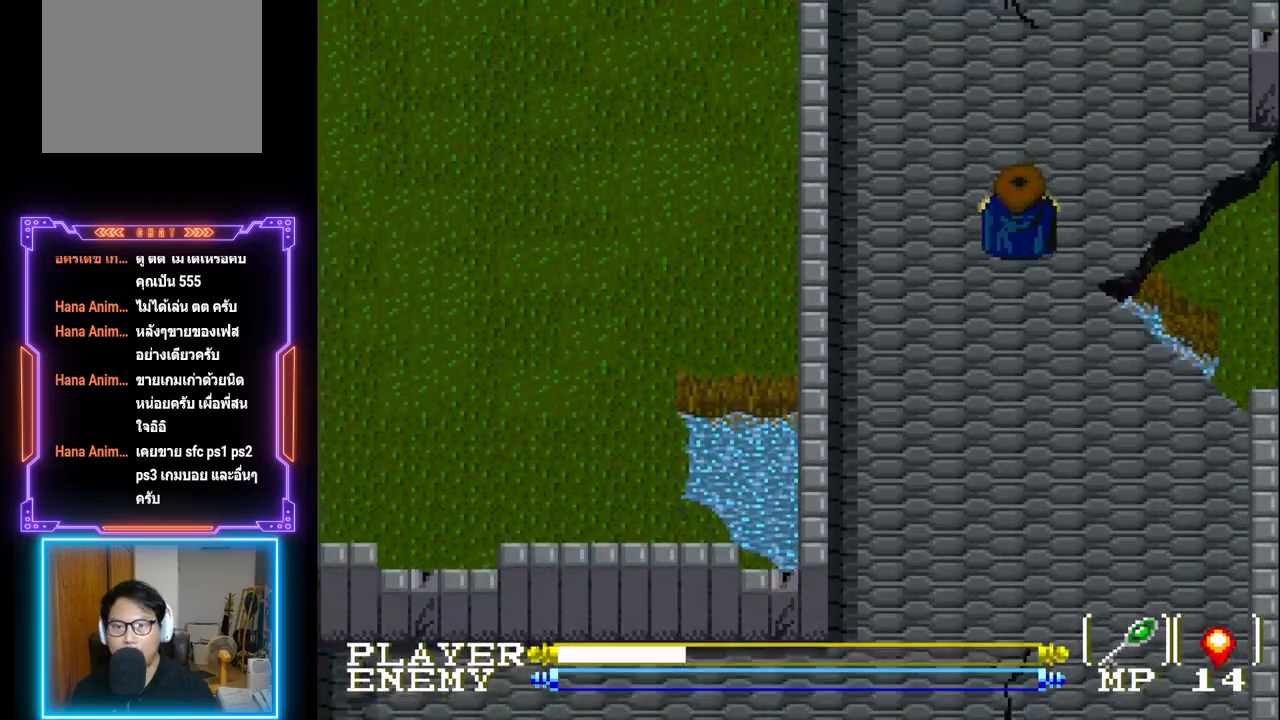
{"buttons": ["DPAD_UP"], "left_stick": "center", "events": []}
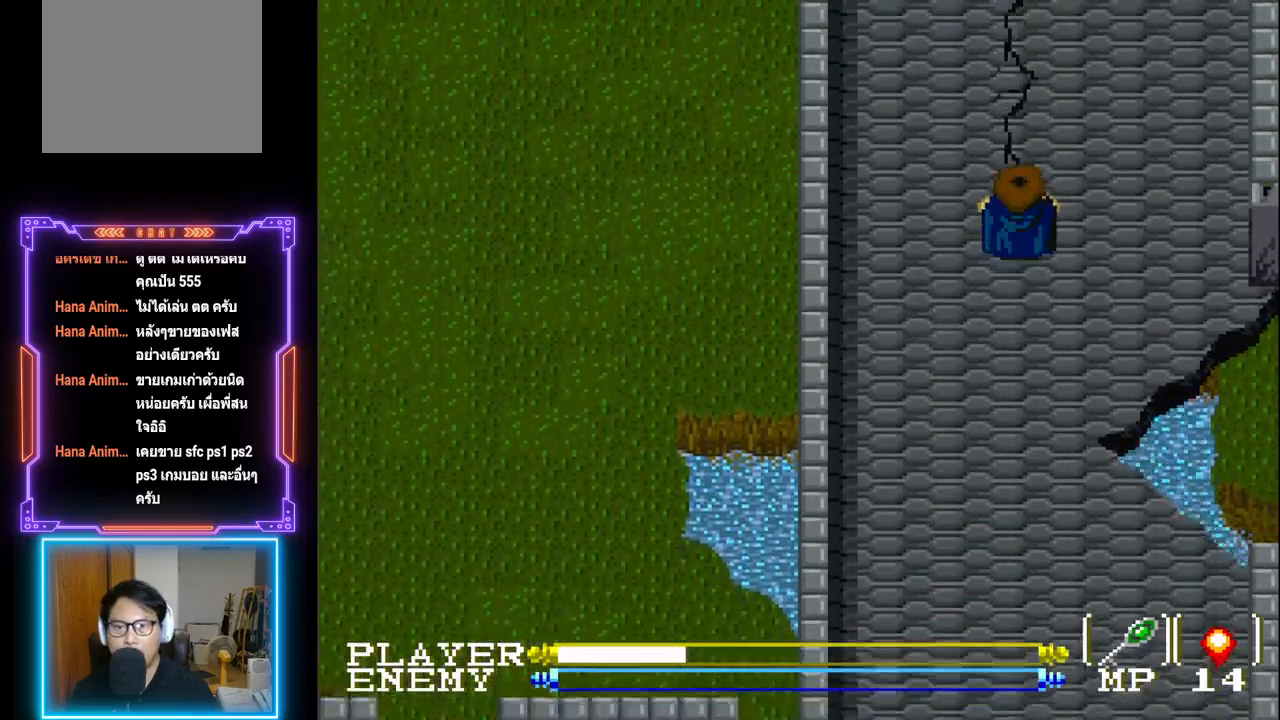
{"buttons": ["DPAD_UP"], "left_stick": "center", "events": []}
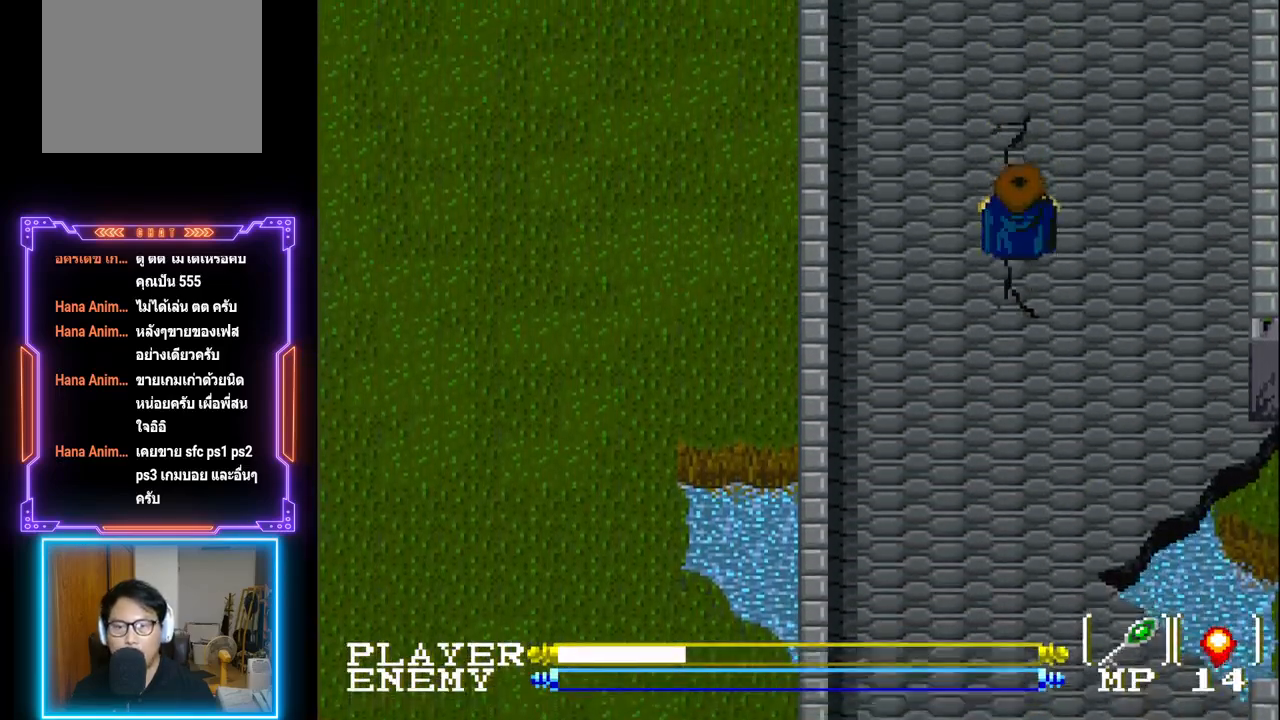
{"buttons": ["DPAD_UP"], "left_stick": "center", "events": []}
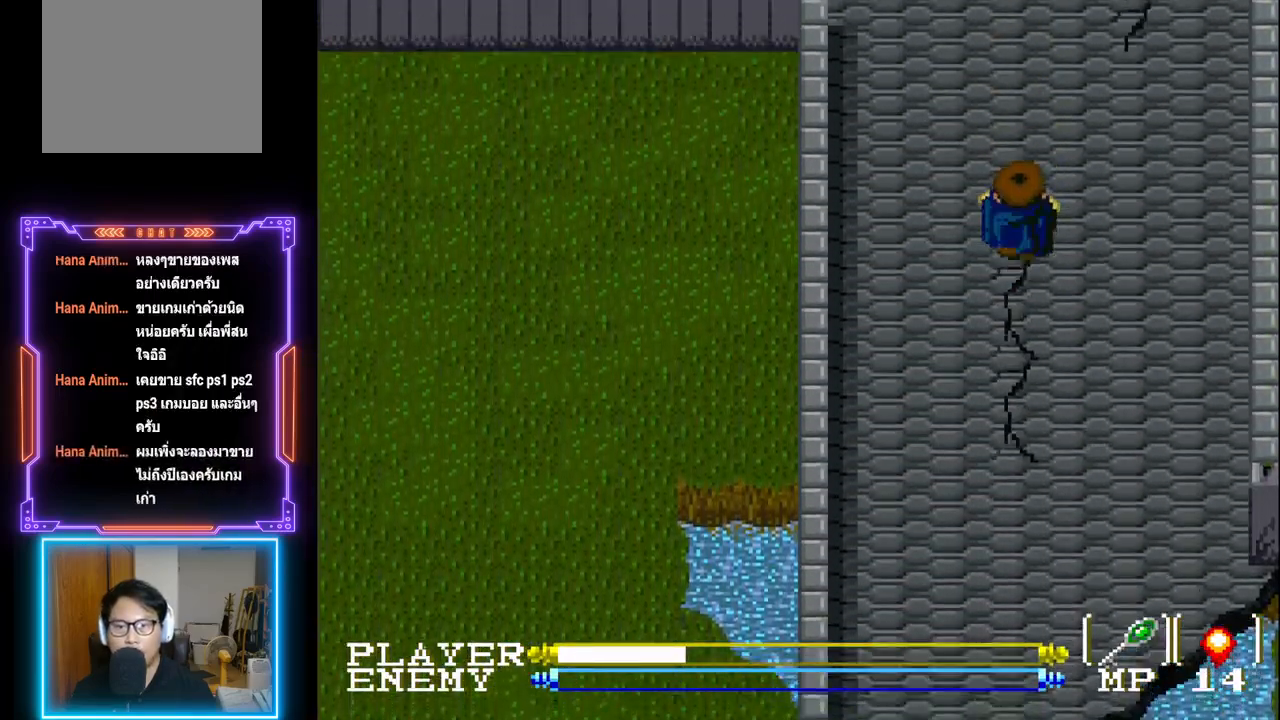
{"buttons": ["DPAD_UP"], "left_stick": "center", "events": []}
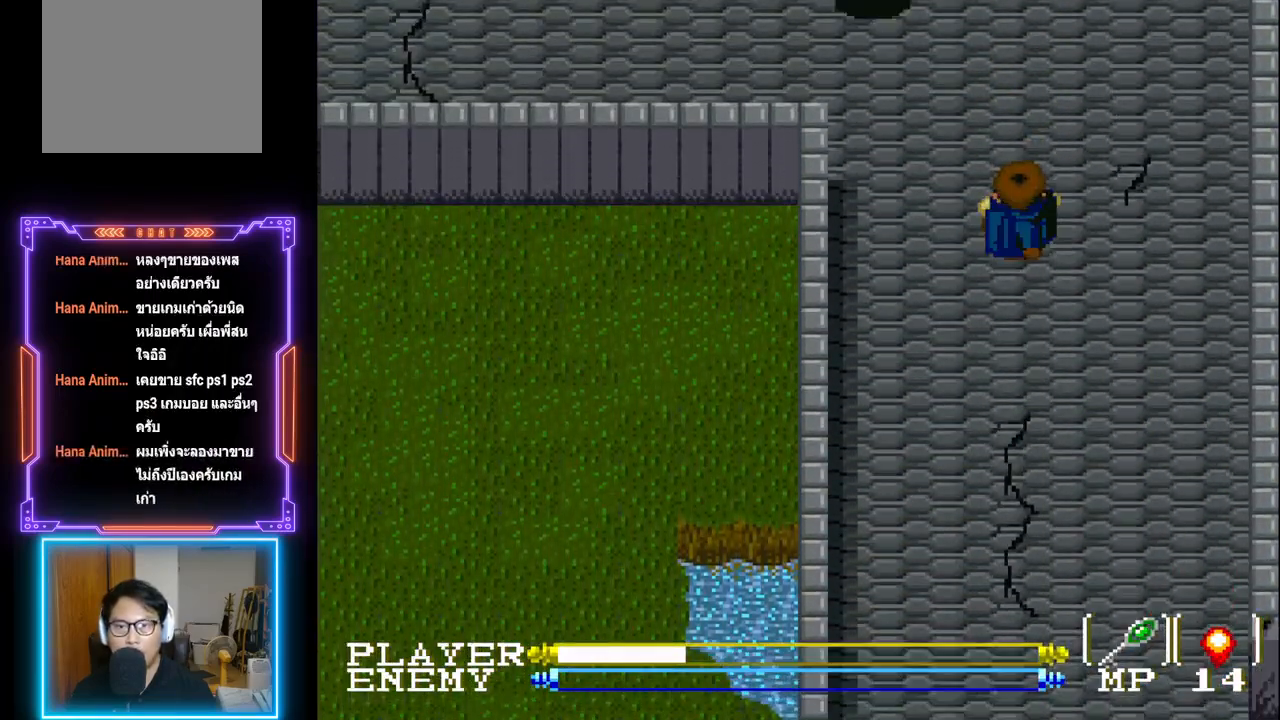
{"buttons": [], "left_stick": "center", "events": [[500, "DPAD_UP", "up"]]}
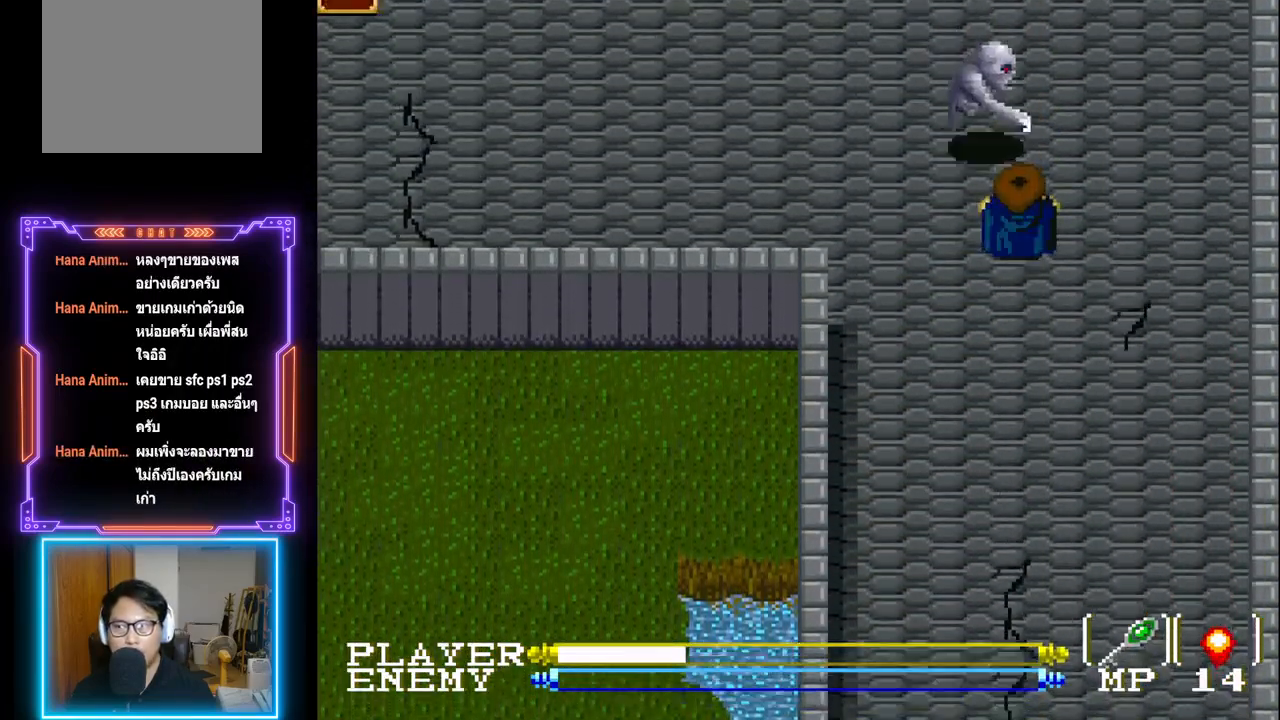
{"buttons": [], "left_stick": "center", "events": [[183, "CROSS", "down"], [317, "CROSS", "up"], [367, "CROSS", "down"], [500, "CROSS", "up"]]}
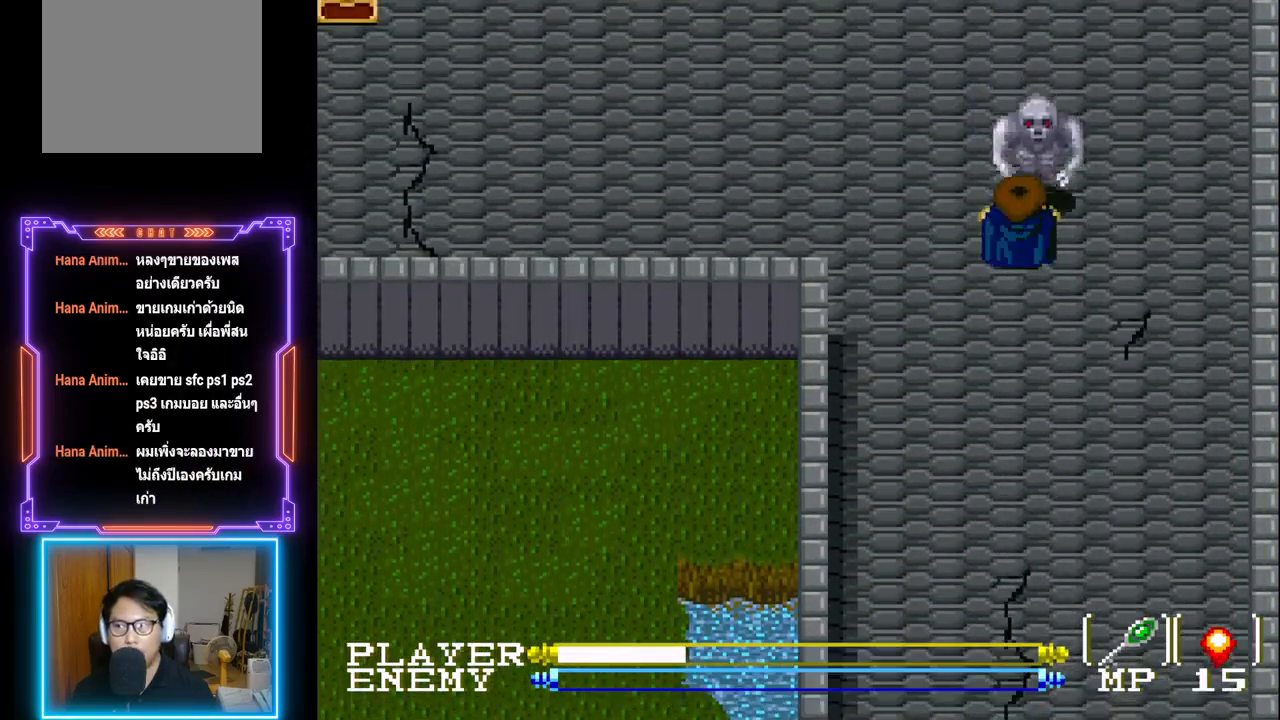
{"buttons": [], "left_stick": "center", "events": [[33, "CROSS", "down"], [150, "CROSS", "up"], [183, "CROSS", "down"], [467, "CROSS", "up"]]}
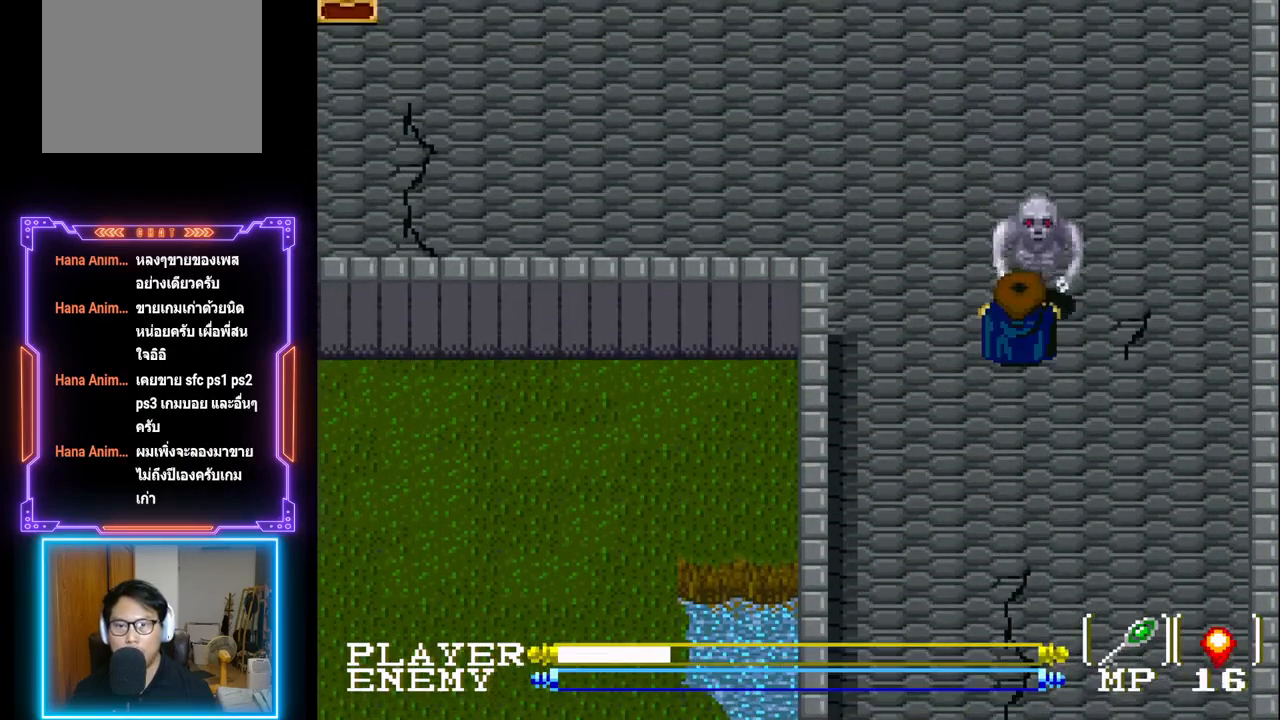
{"buttons": ["CROSS"], "left_stick": "center", "events": [[50, "CROSS", "down"], [267, "CROSS", "up"], [483, "CROSS", "down"]]}